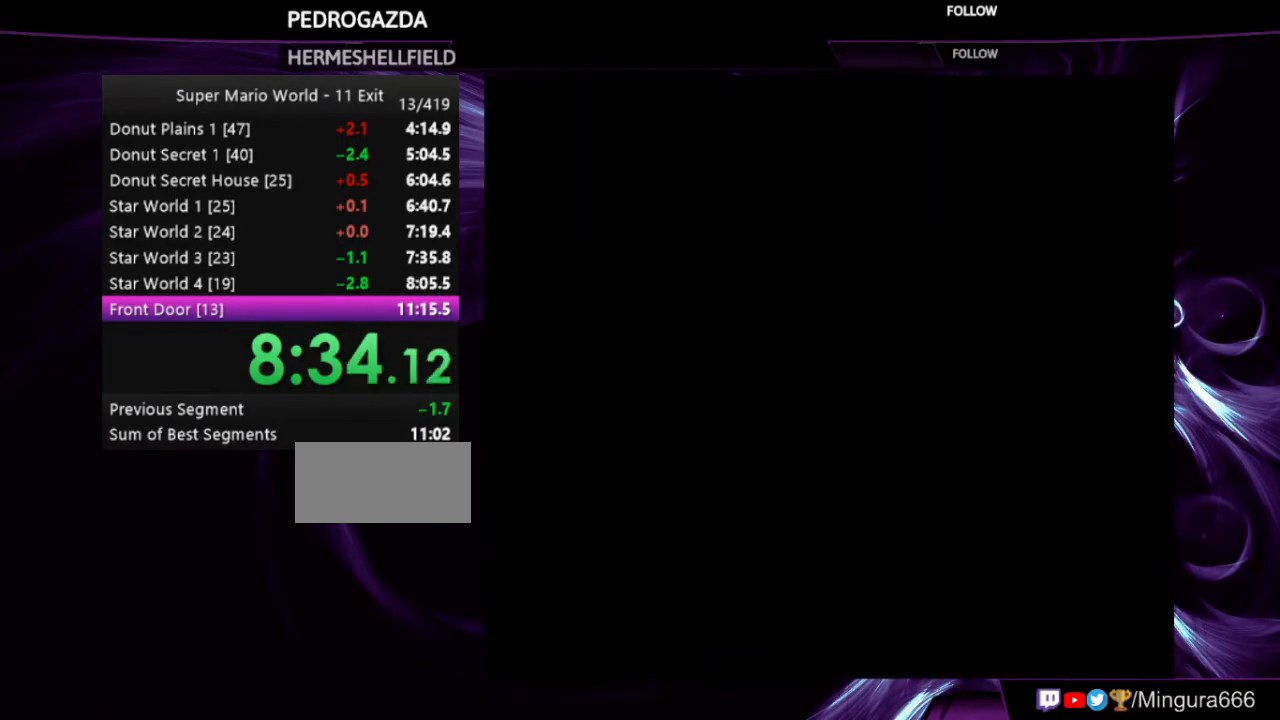
Gameplay with a controller (Nintendo layout); each line is a JSON object with the inputs held at the frame after it. "events" lists button and stick changes between this image and that frame as [ms after this image, input, new state], when the widget could be followed in between. Not read: L3 R3.
{"buttons": ["X", "Y", "DPAD_RIGHT"], "events": []}
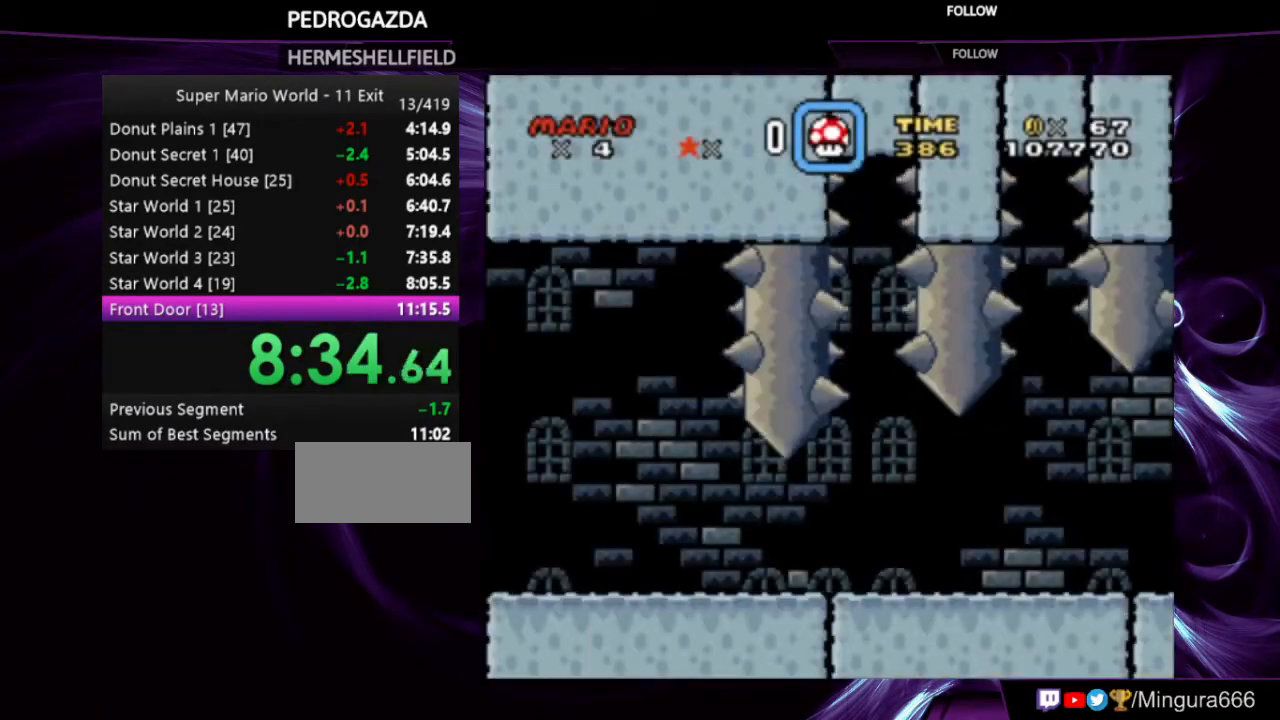
{"buttons": ["X", "Y", "DPAD_RIGHT"], "events": []}
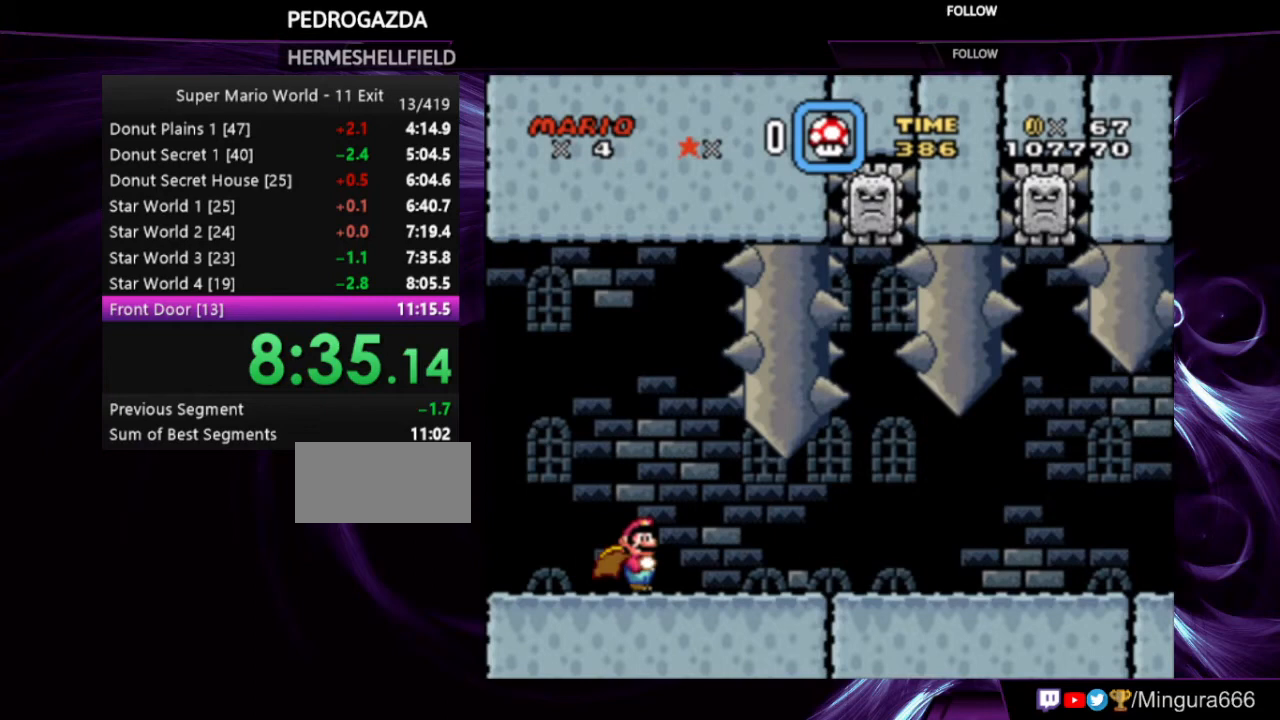
{"buttons": ["X", "Y", "DPAD_LEFT"], "events": [[67, "DPAD_RIGHT", "up"], [100, "DPAD_LEFT", "down"]]}
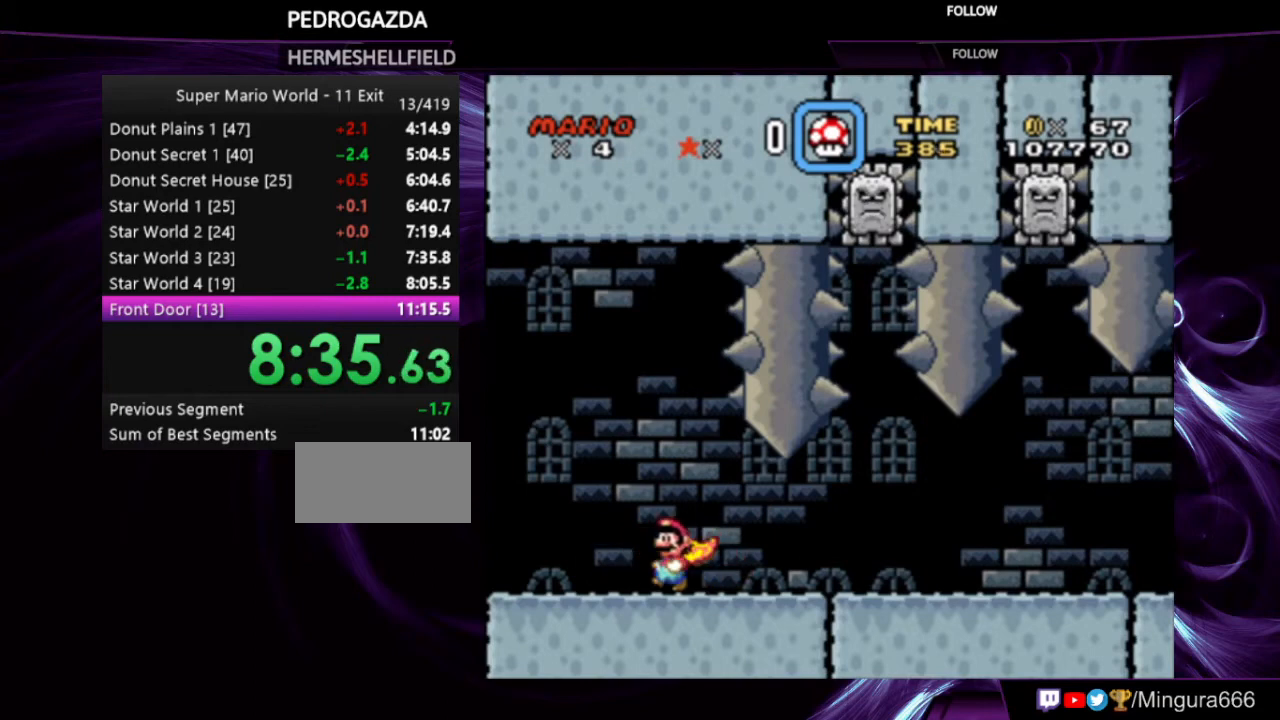
{"buttons": ["Y"], "events": [[433, "A", "down"], [467, "A", "up"], [467, "DPAD_LEFT", "up"], [500, "X", "up"]]}
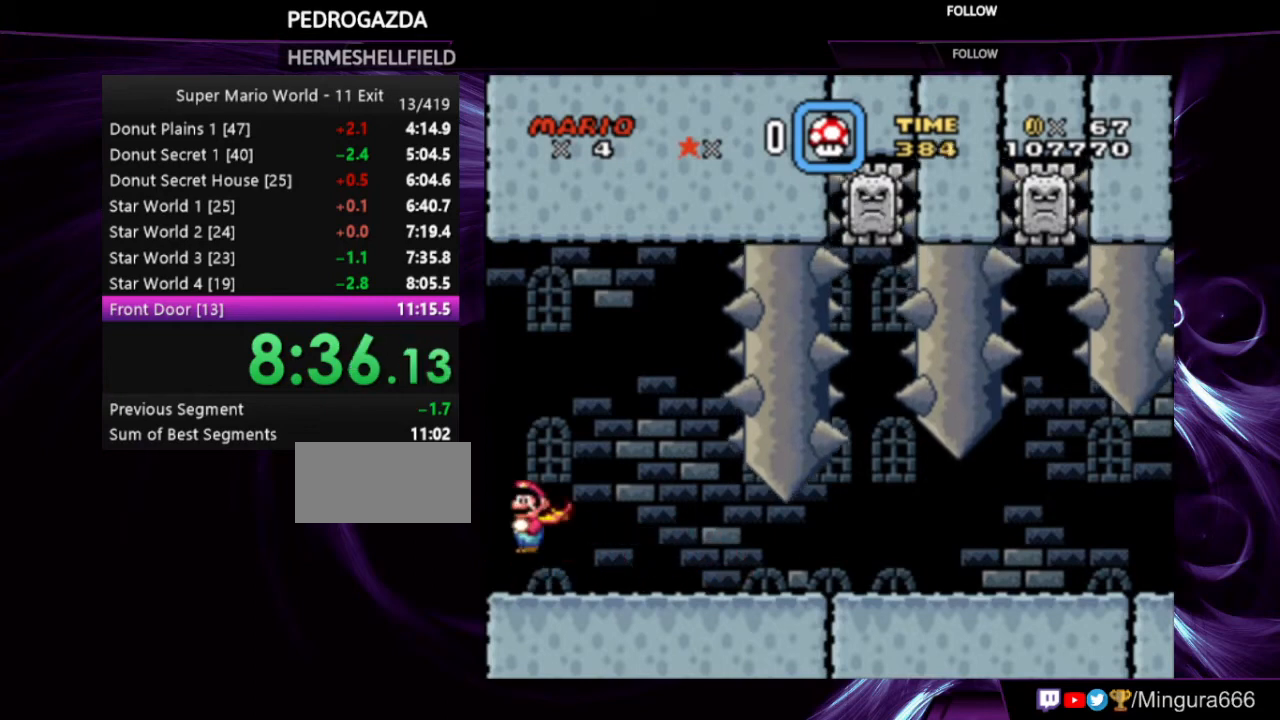
{"buttons": ["Y", "DPAD_RIGHT"], "events": [[33, "DPAD_RIGHT", "down"]]}
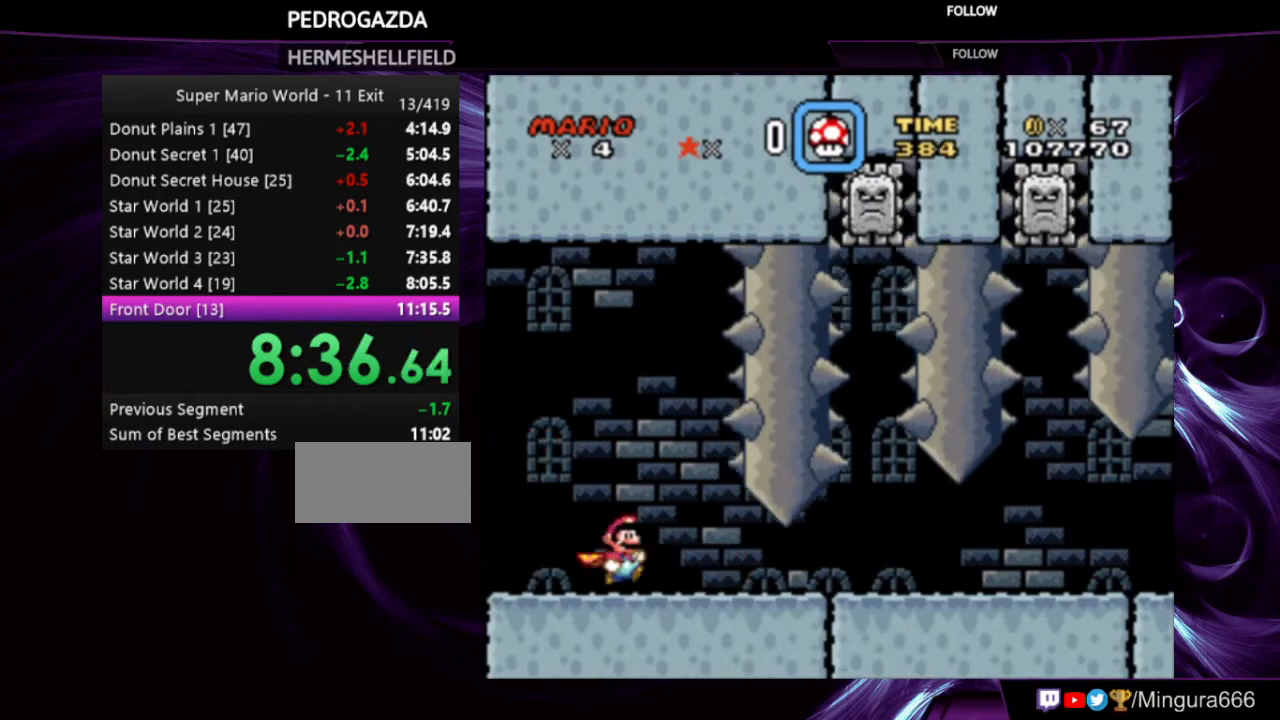
{"buttons": ["Y", "DPAD_LEFT"], "events": [[33, "B", "down"], [33, "DPAD_RIGHT", "up"], [100, "DPAD_LEFT", "down"], [133, "B", "up"]]}
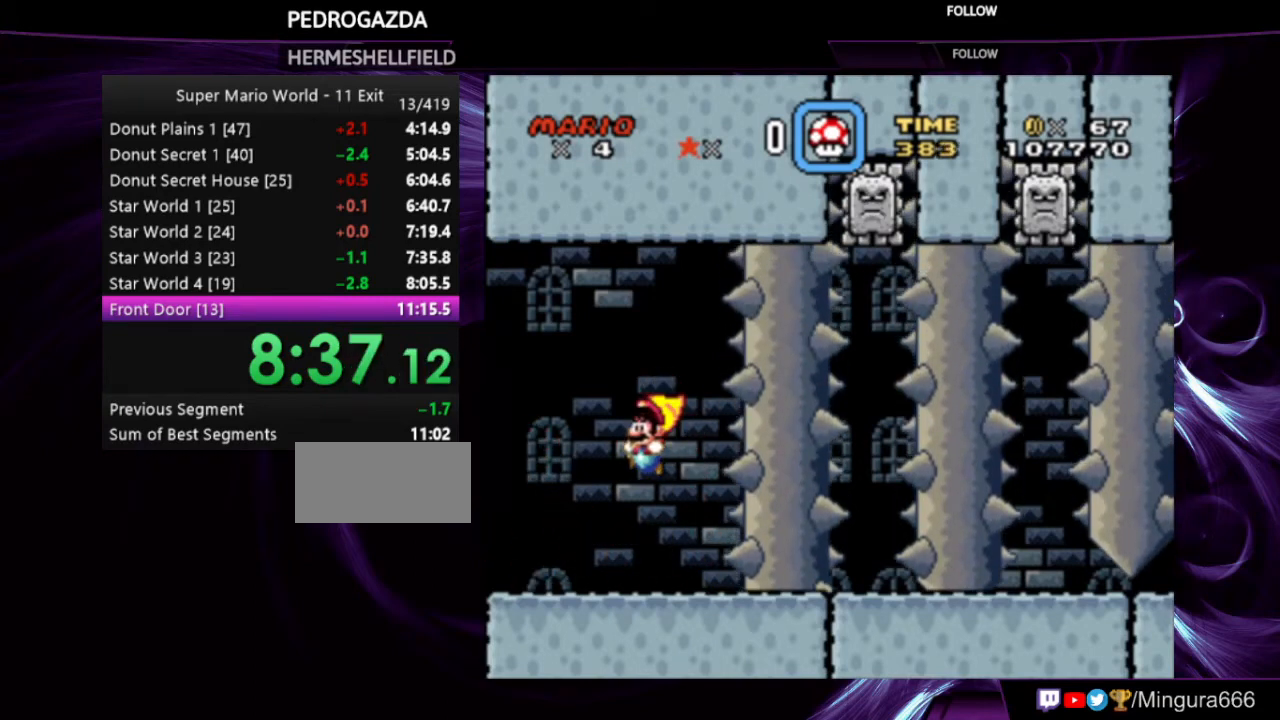
{"buttons": ["Y", "DPAD_RIGHT"], "events": [[233, "X", "down"], [267, "A", "down"], [267, "DPAD_LEFT", "up"], [300, "A", "up"], [367, "X", "up"], [500, "DPAD_RIGHT", "down"]]}
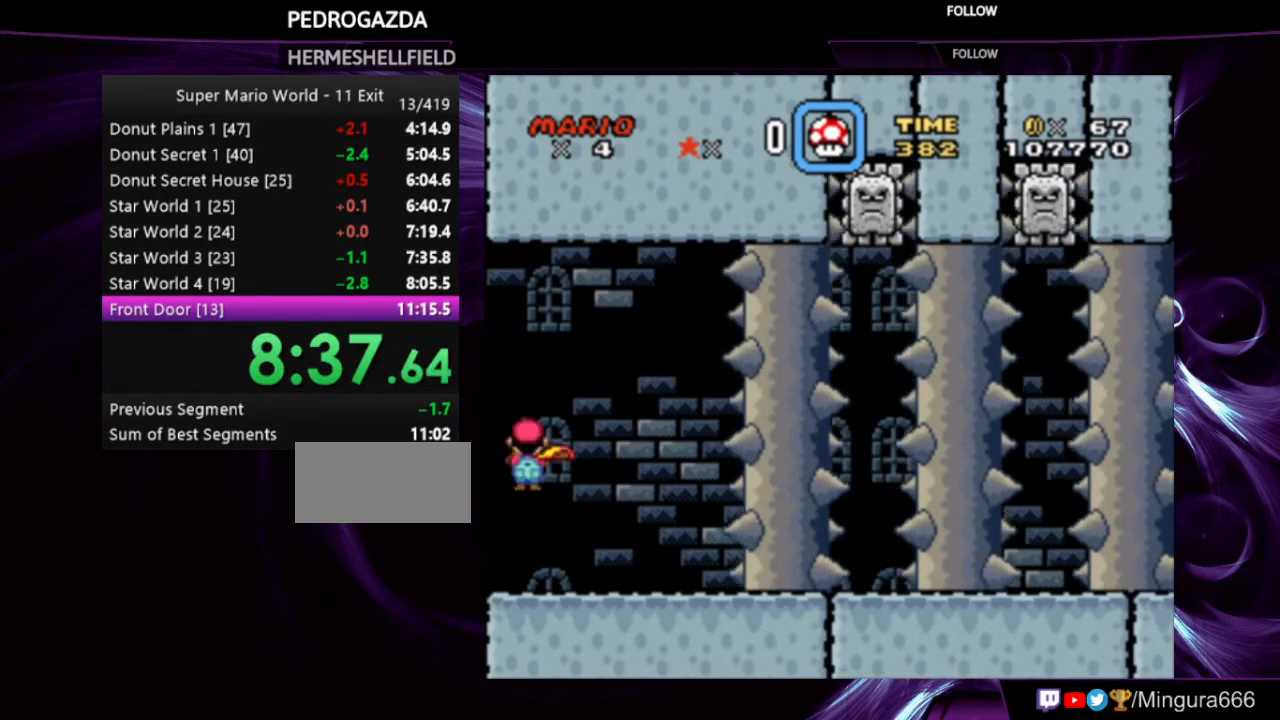
{"buttons": ["Y"], "events": [[467, "DPAD_RIGHT", "up"]]}
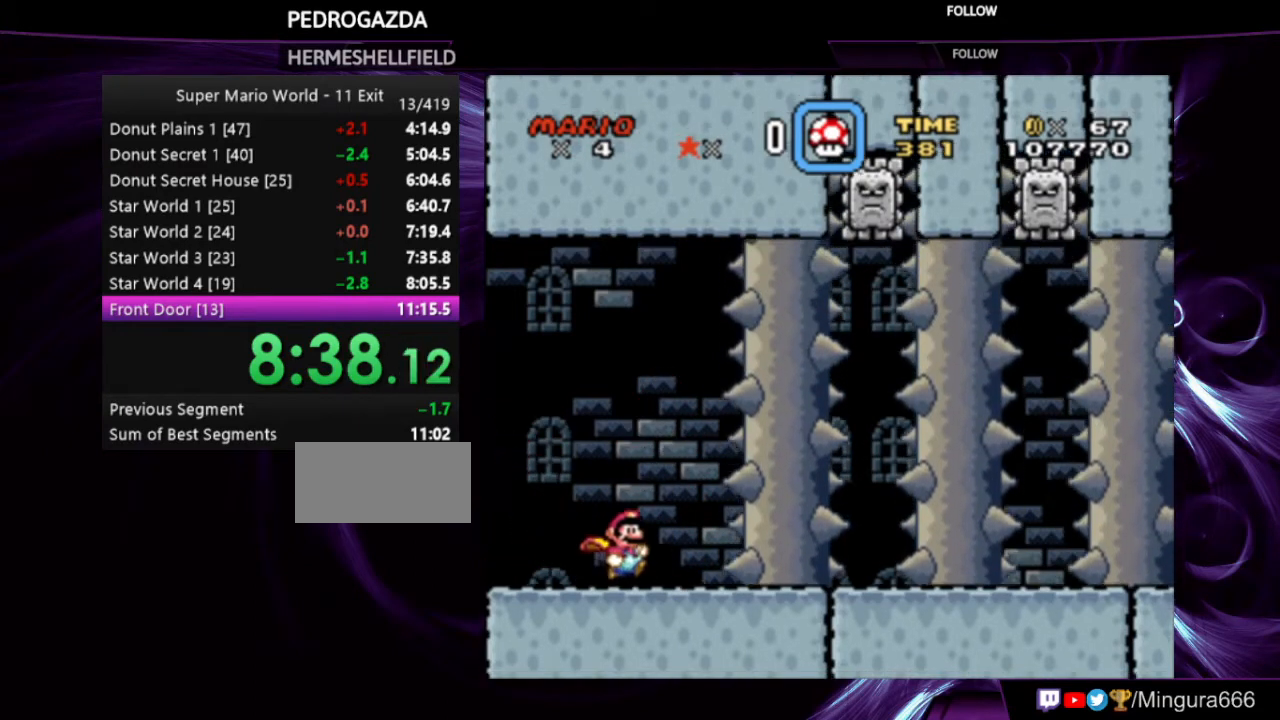
{"buttons": ["Y", "DPAD_LEFT"], "events": [[33, "DPAD_LEFT", "down"]]}
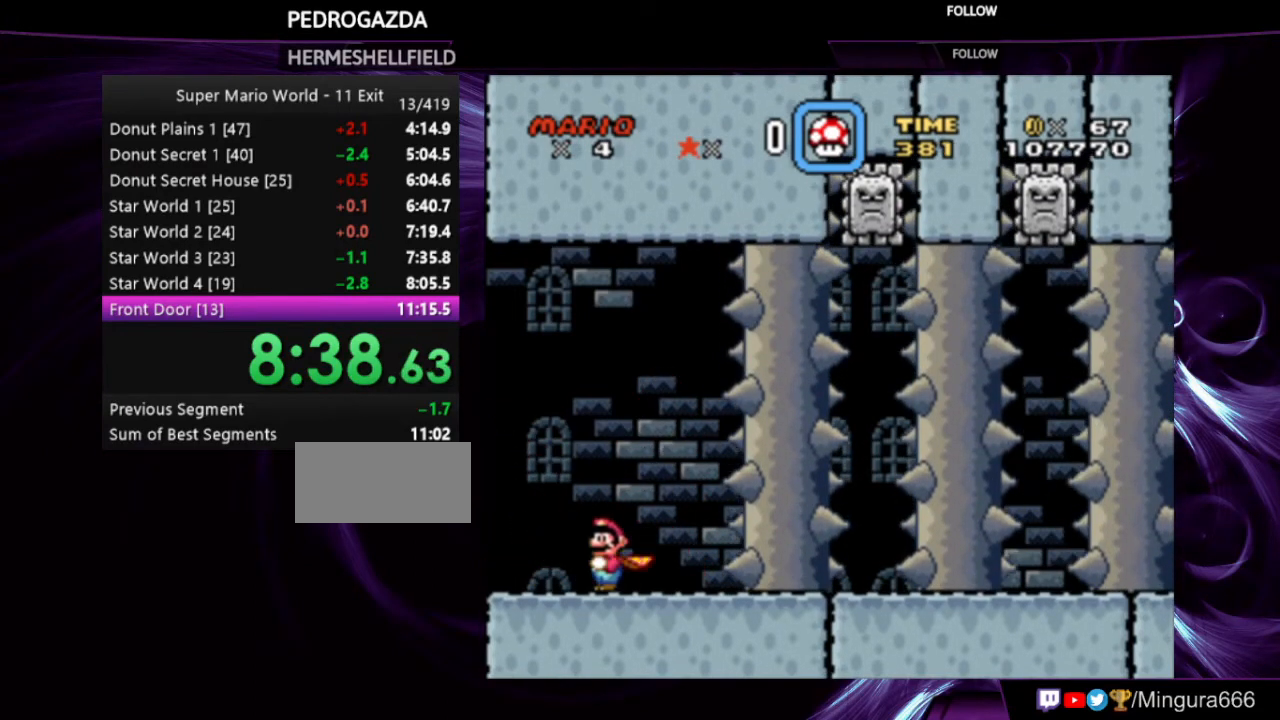
{"buttons": ["Y"], "events": [[200, "DPAD_LEFT", "up"]]}
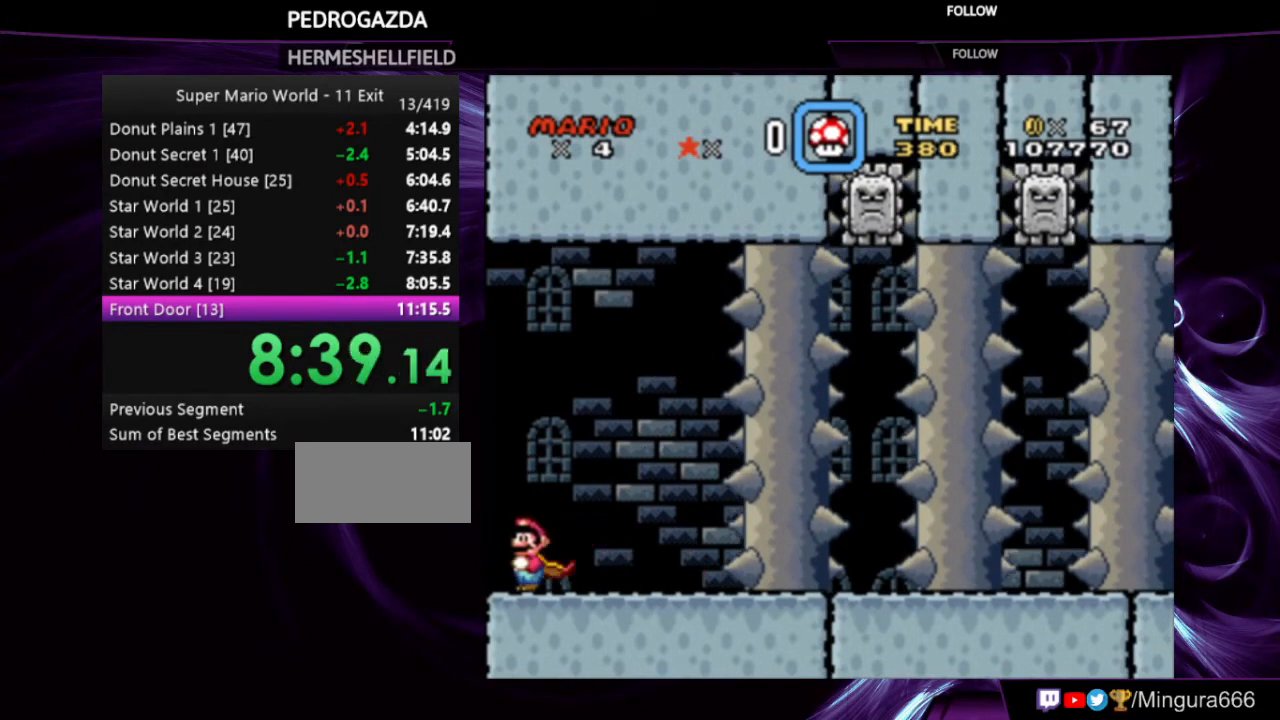
{"buttons": ["Y"], "events": []}
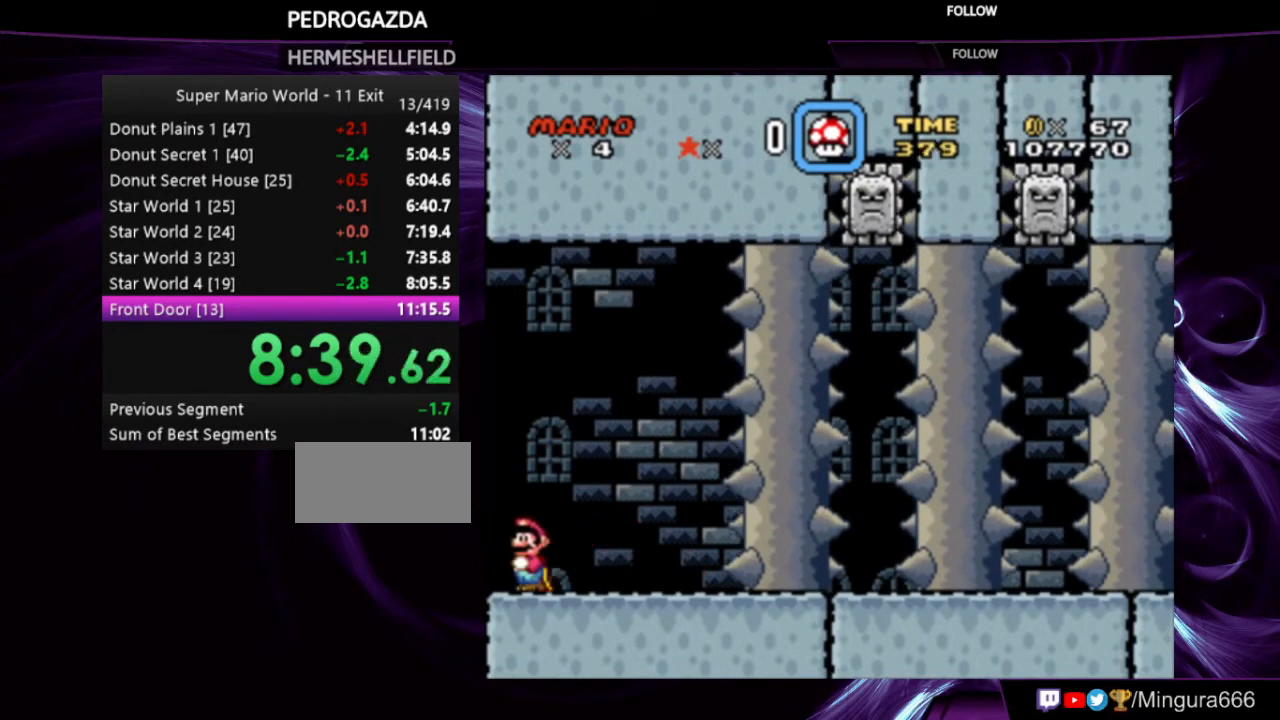
{"buttons": ["Y"], "events": []}
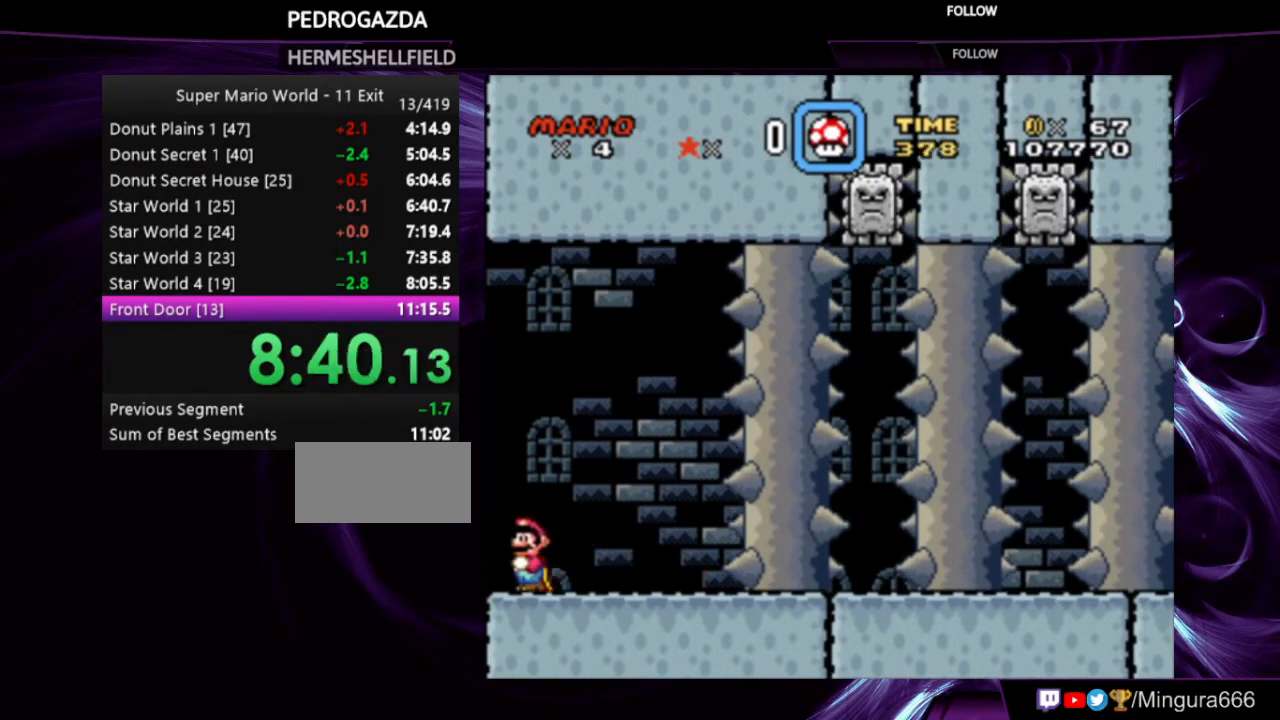
{"buttons": ["Y"], "events": []}
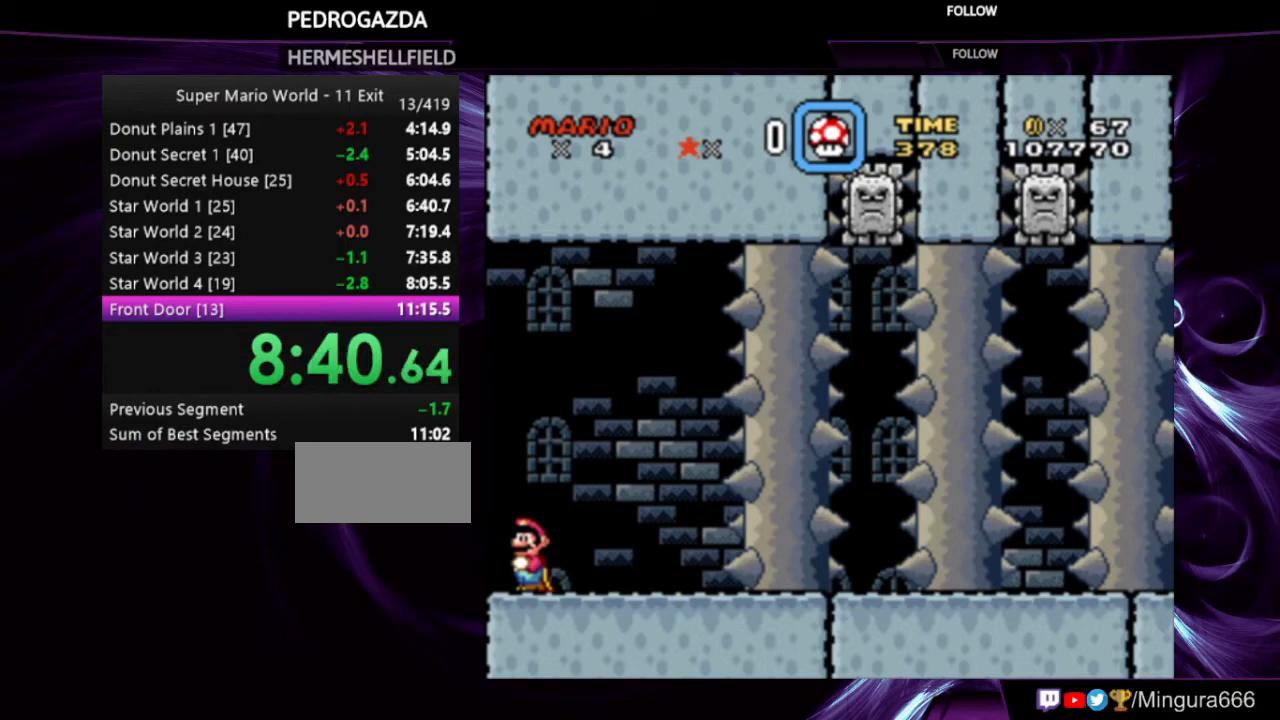
{"buttons": ["Y"], "events": []}
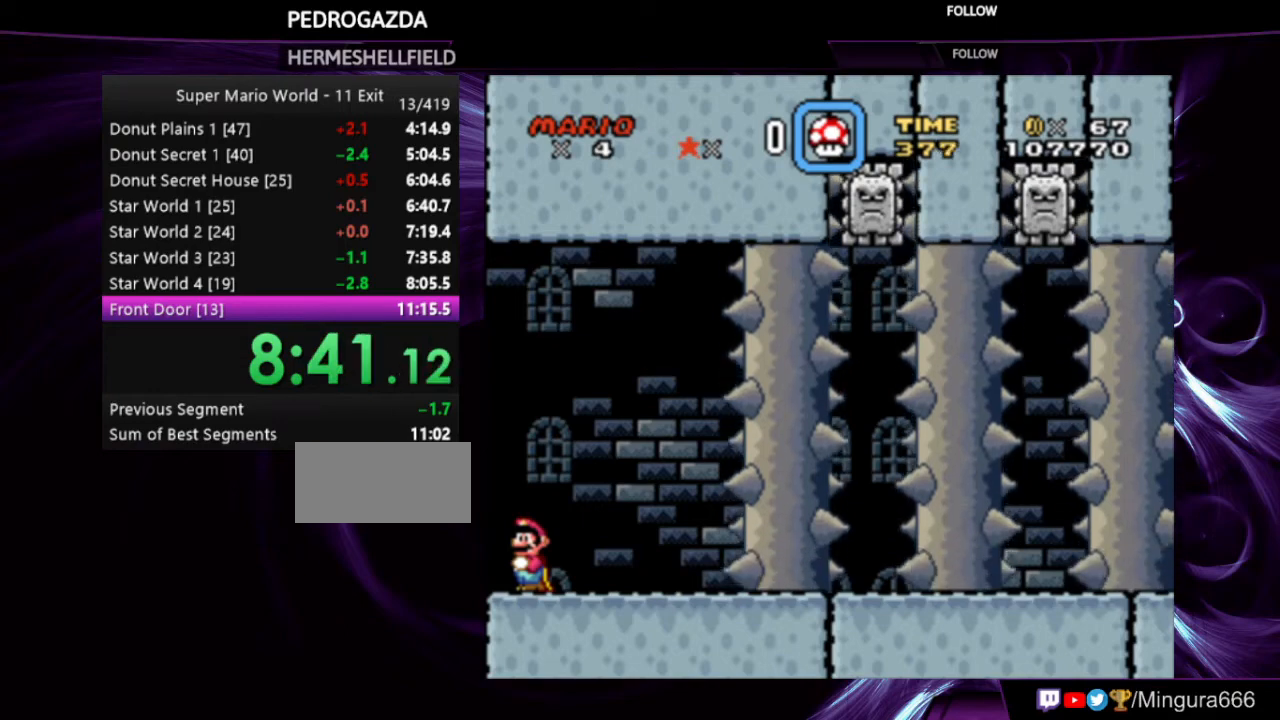
{"buttons": ["Y"], "events": []}
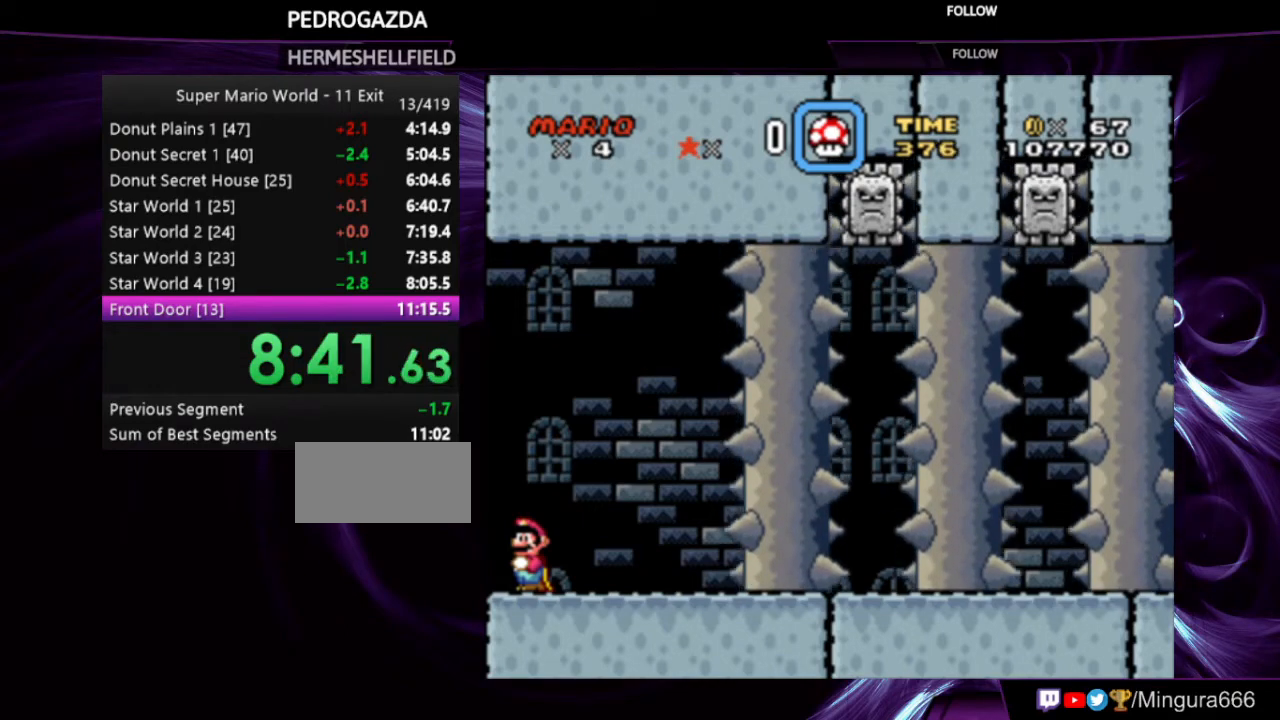
{"buttons": ["Y", "DPAD_RIGHT"], "events": [[67, "DPAD_RIGHT", "down"]]}
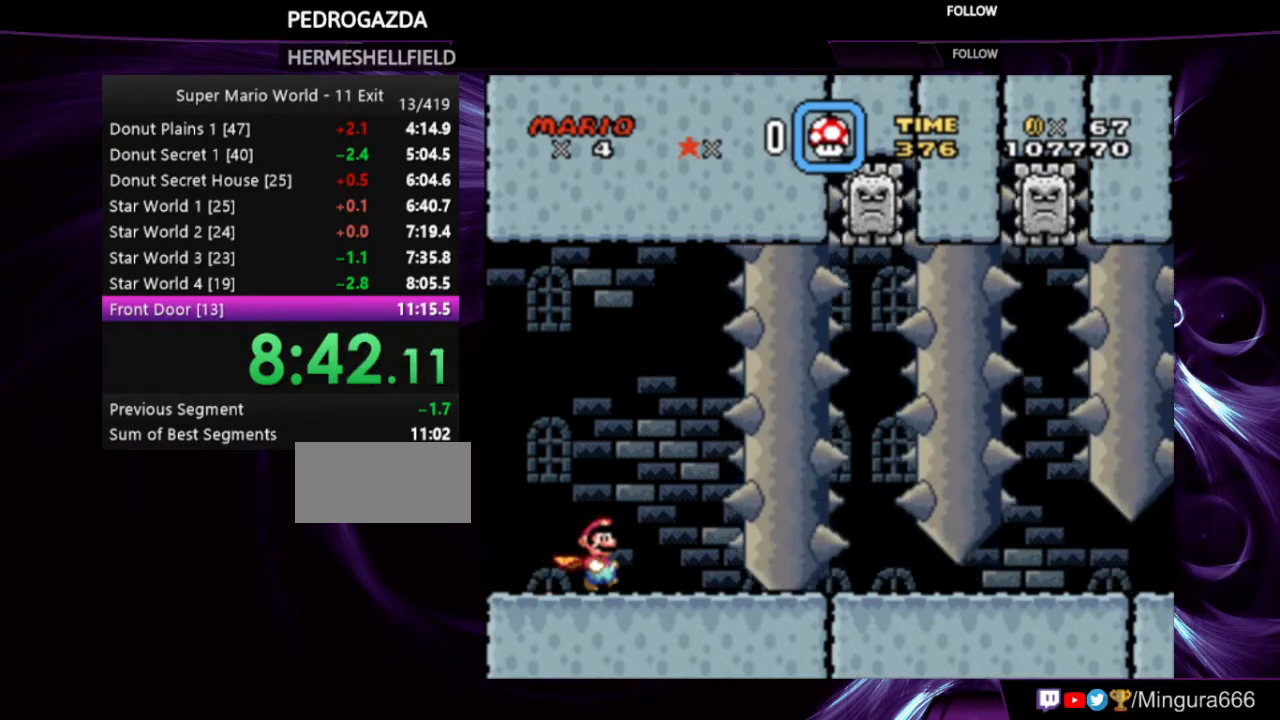
{"buttons": ["Y", "DPAD_RIGHT"], "events": []}
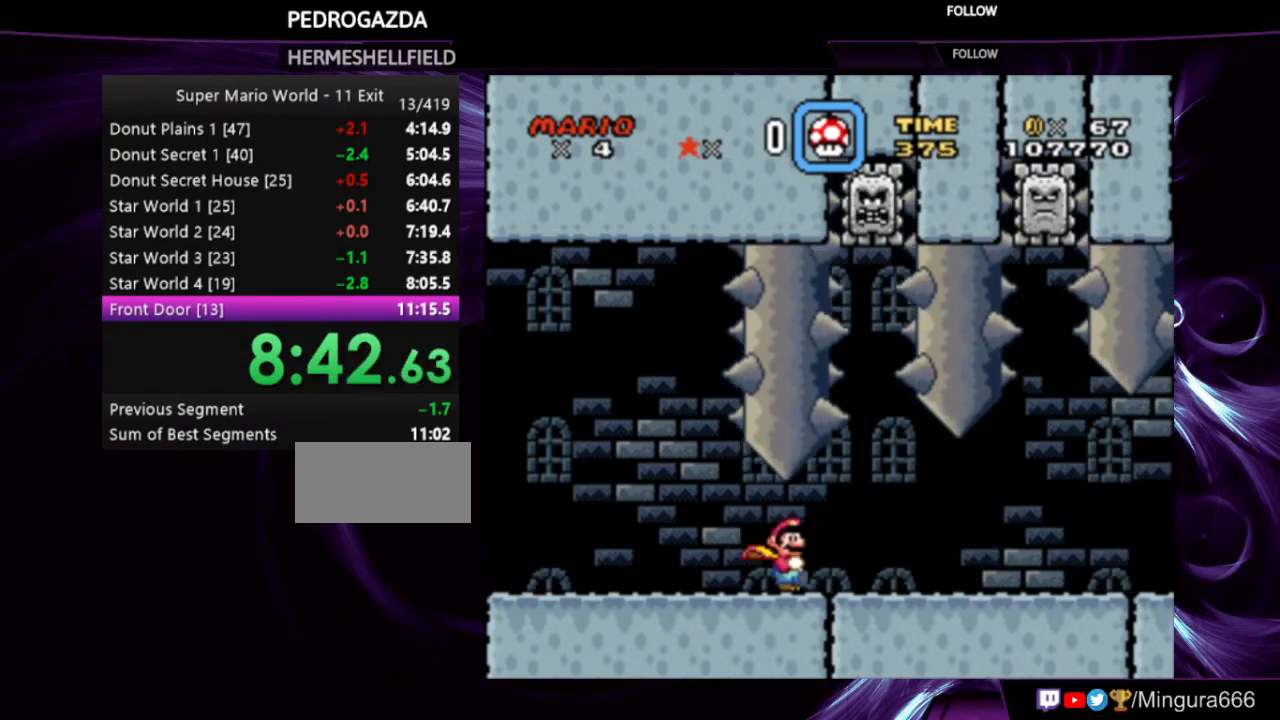
{"buttons": ["Y", "DPAD_RIGHT"], "events": []}
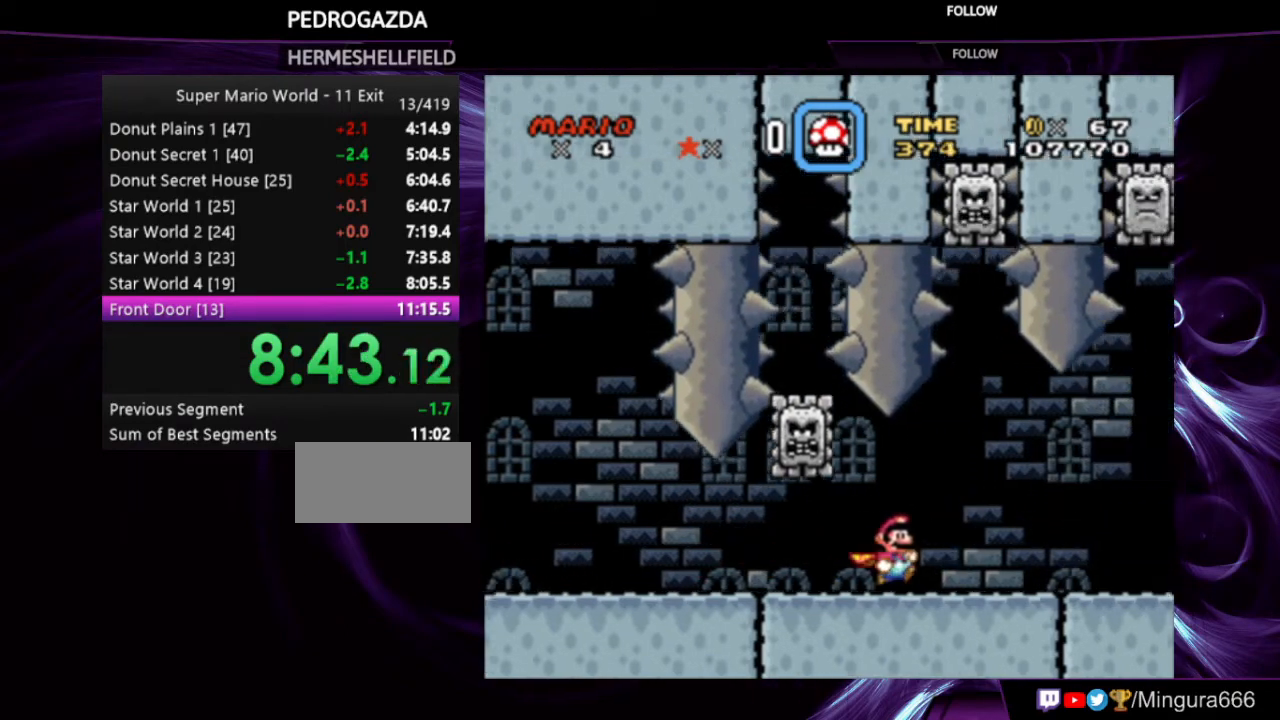
{"buttons": ["Y", "DPAD_RIGHT"], "events": []}
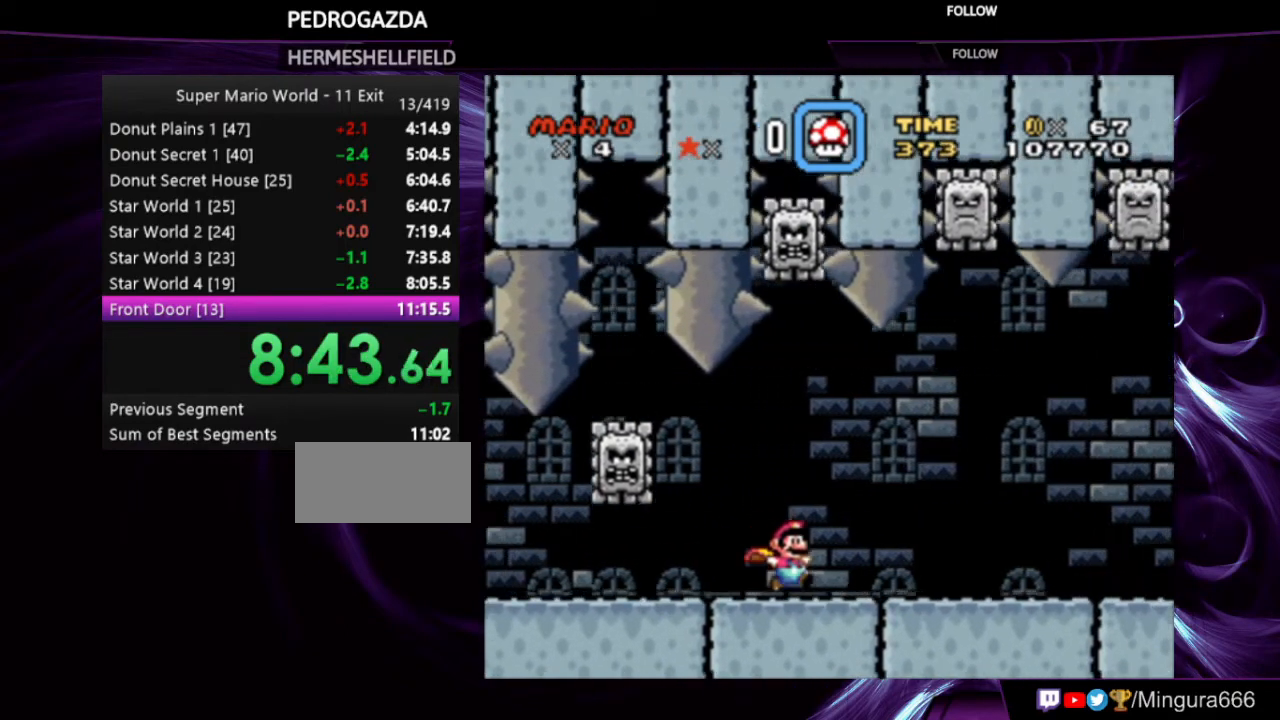
{"buttons": ["Y", "DPAD_RIGHT"], "events": []}
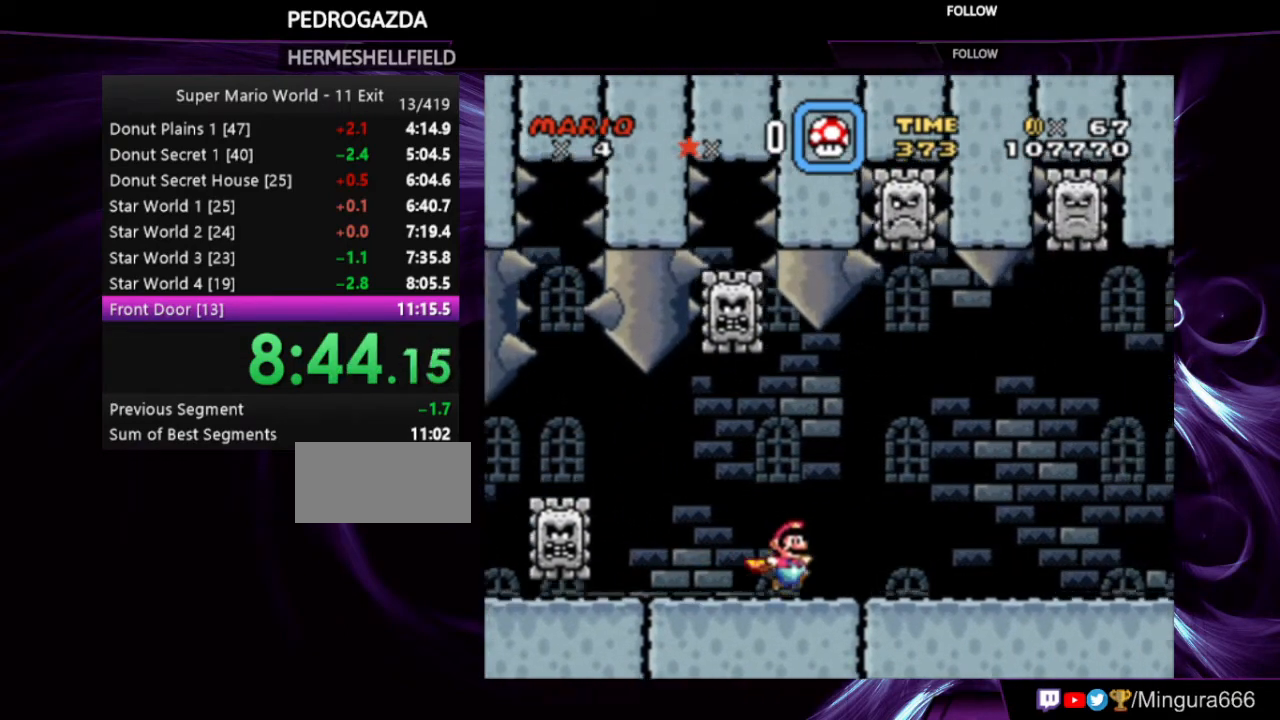
{"buttons": ["Y", "DPAD_RIGHT"], "events": []}
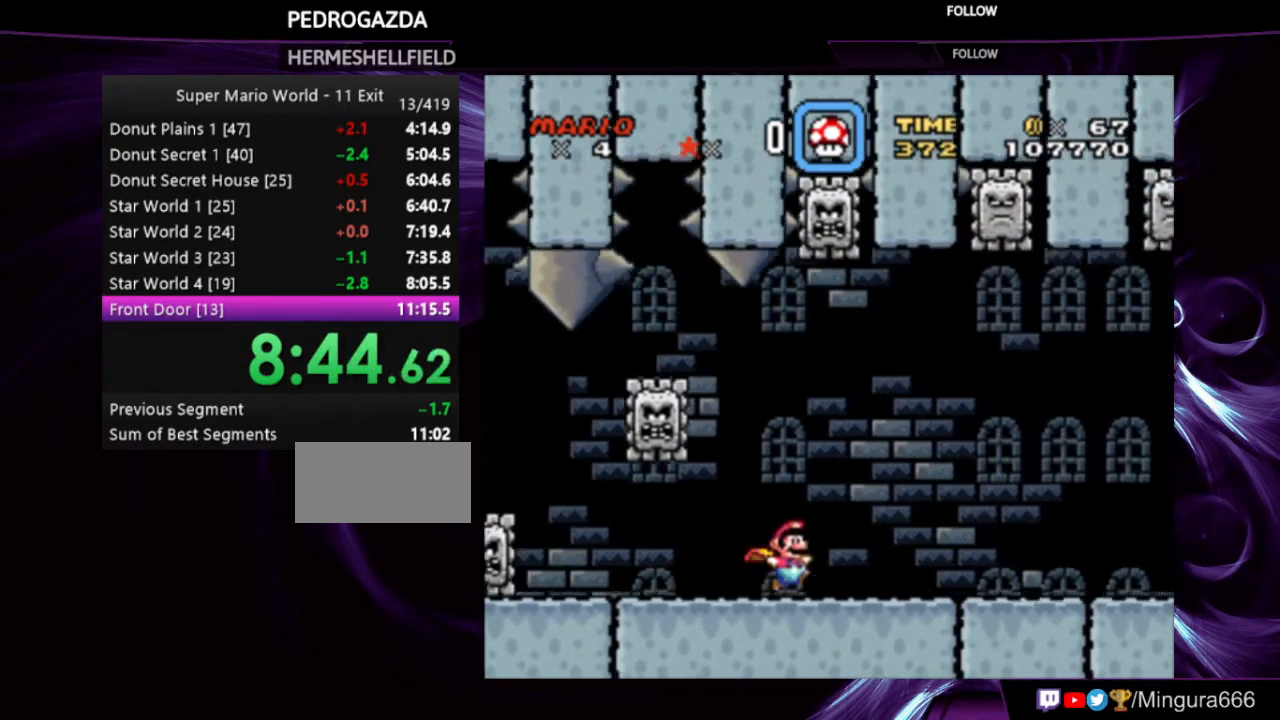
{"buttons": ["Y", "DPAD_RIGHT"], "events": []}
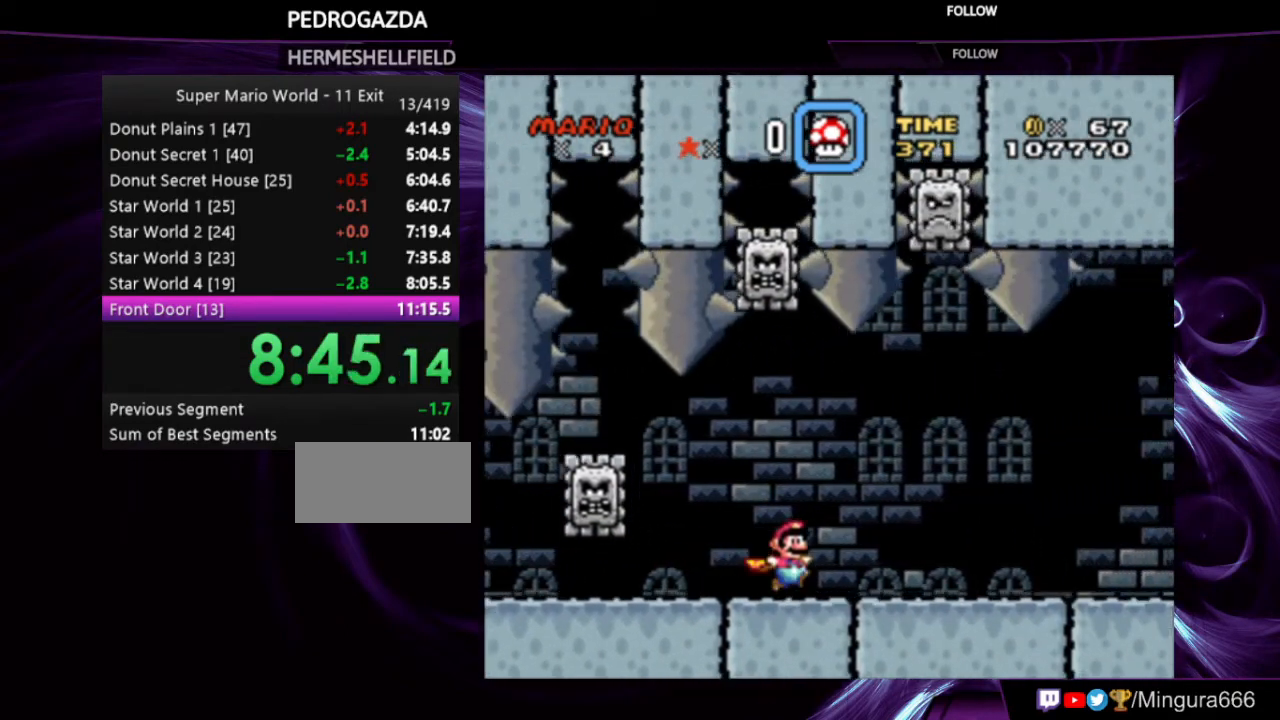
{"buttons": ["Y", "DPAD_RIGHT"], "events": []}
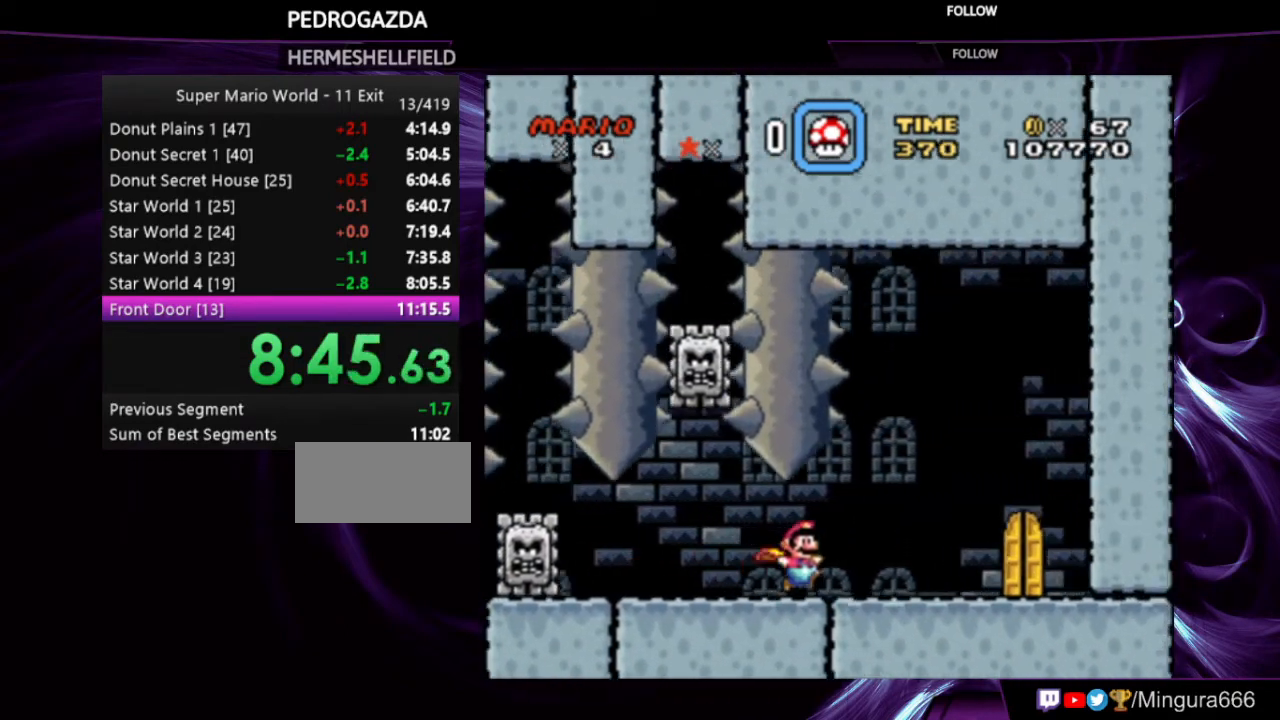
{"buttons": ["Y"], "events": [[333, "DPAD_RIGHT", "up"]]}
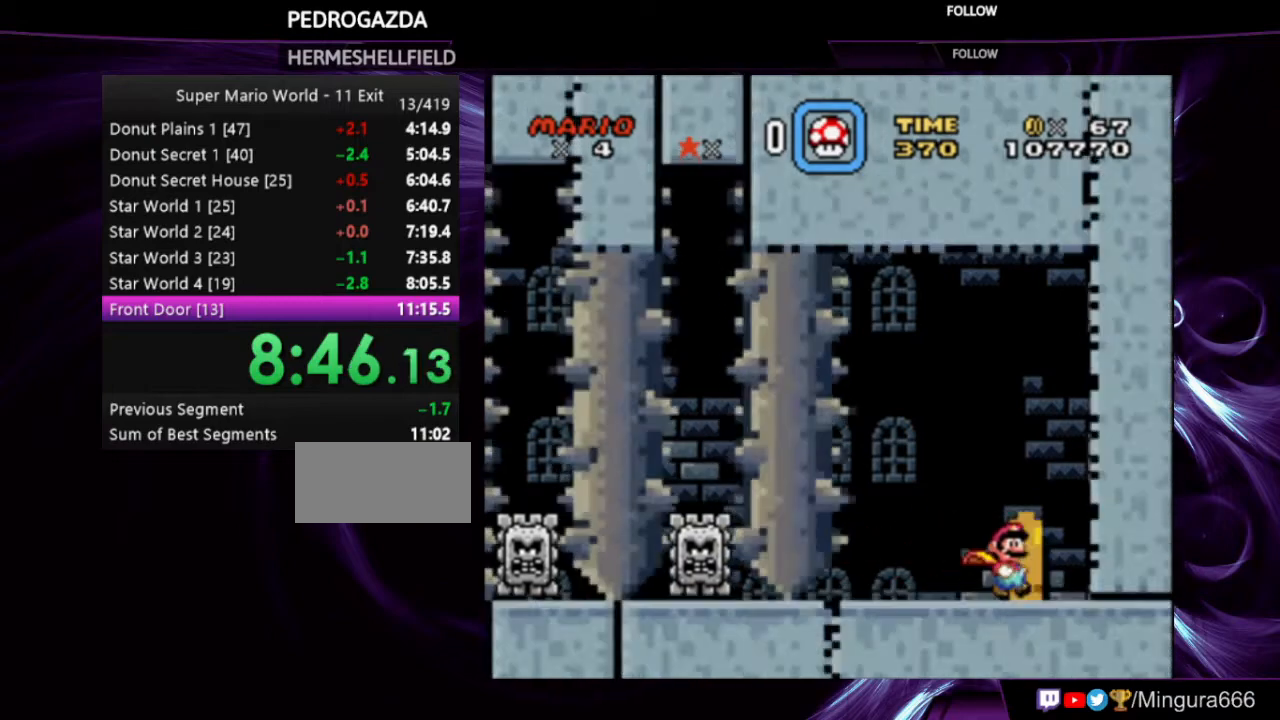
{"buttons": ["Y", "DPAD_RIGHT"], "events": [[167, "DPAD_LEFT", "down"], [233, "DPAD_LEFT", "up"], [333, "DPAD_RIGHT", "down"]]}
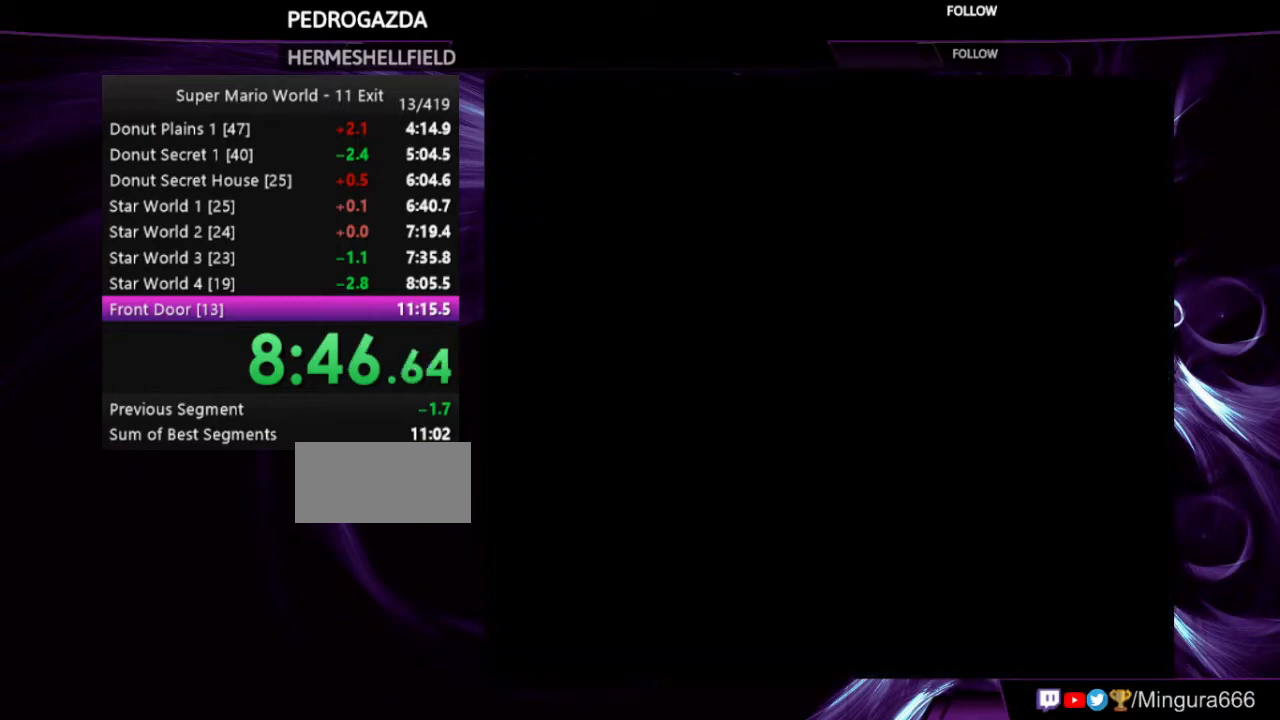
{"buttons": ["X", "Y", "DPAD_RIGHT"], "events": [[467, "X", "down"]]}
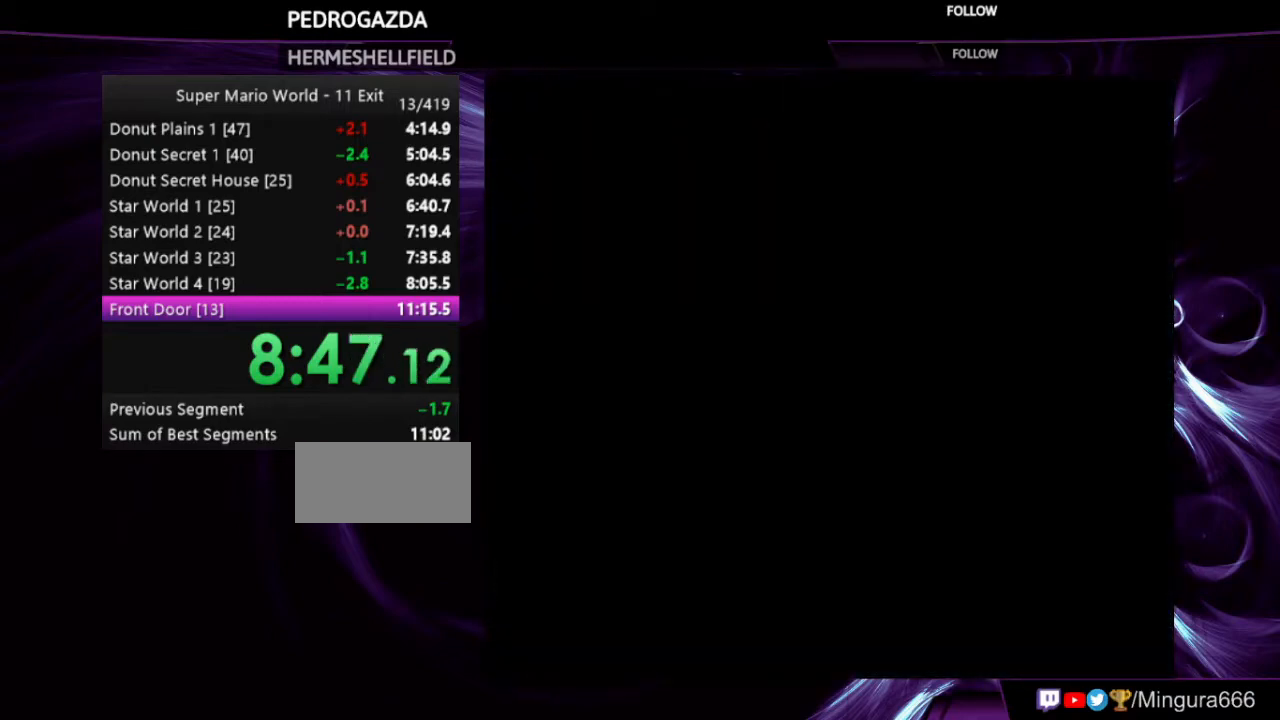
{"buttons": ["X", "Y", "DPAD_RIGHT"], "events": []}
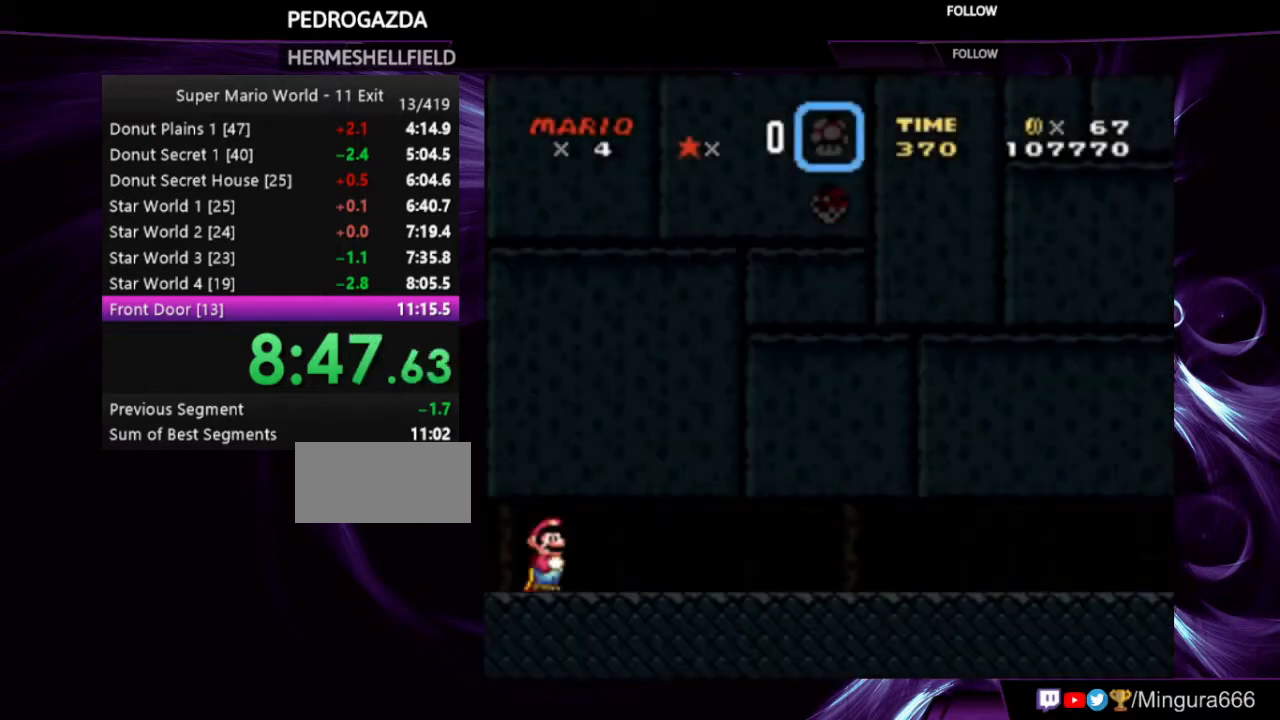
{"buttons": ["X", "Y", "DPAD_RIGHT"], "events": []}
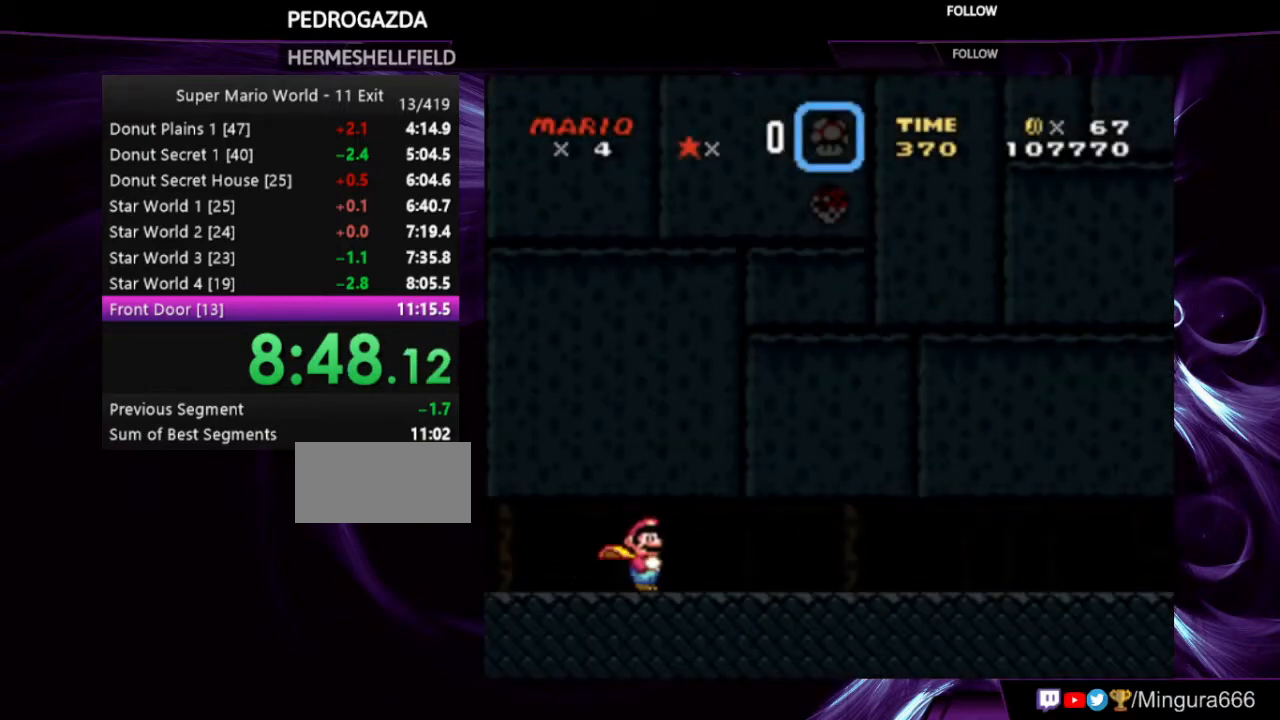
{"buttons": ["X", "Y", "DPAD_RIGHT"], "events": []}
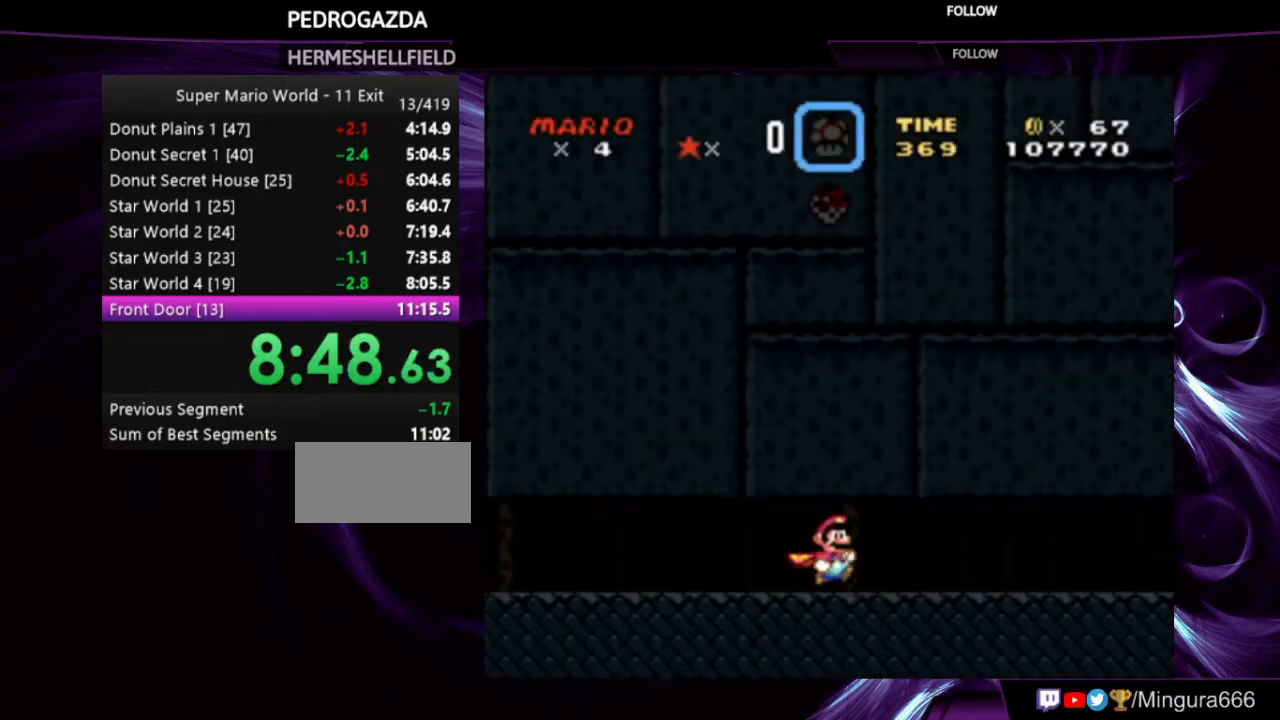
{"buttons": ["X", "Y", "DPAD_RIGHT"], "events": []}
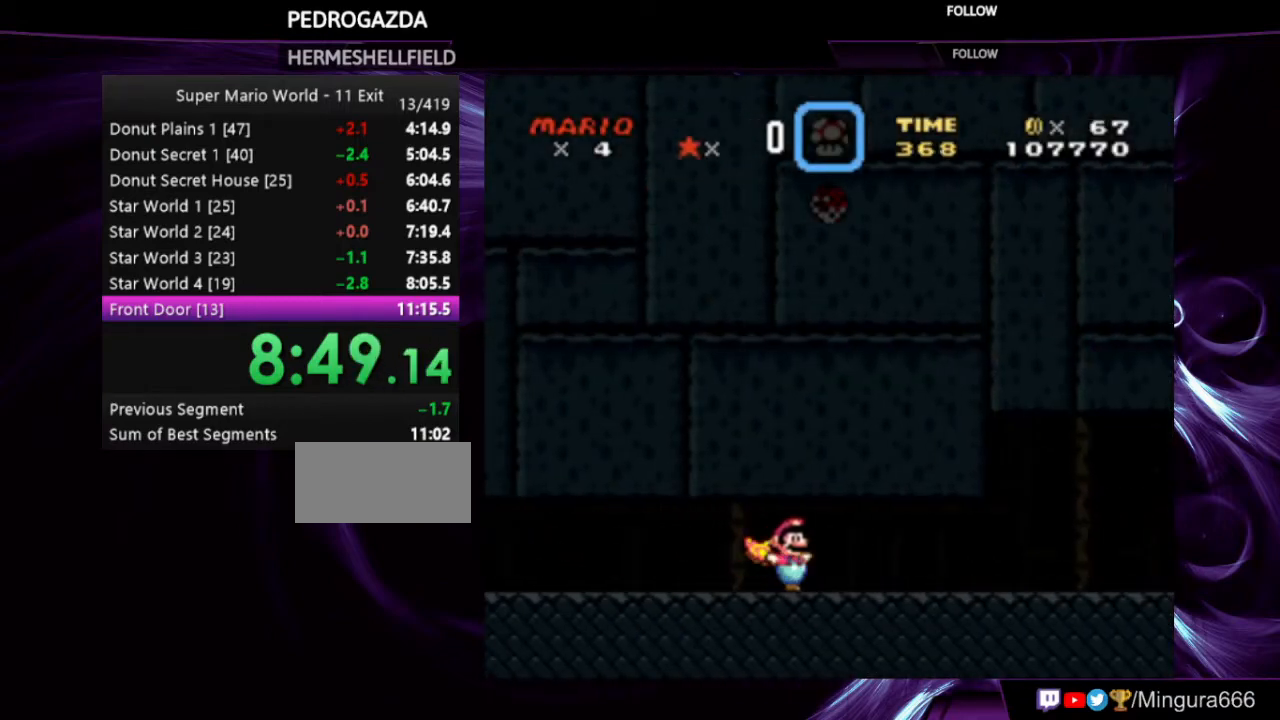
{"buttons": ["X", "Y", "DPAD_RIGHT"], "events": []}